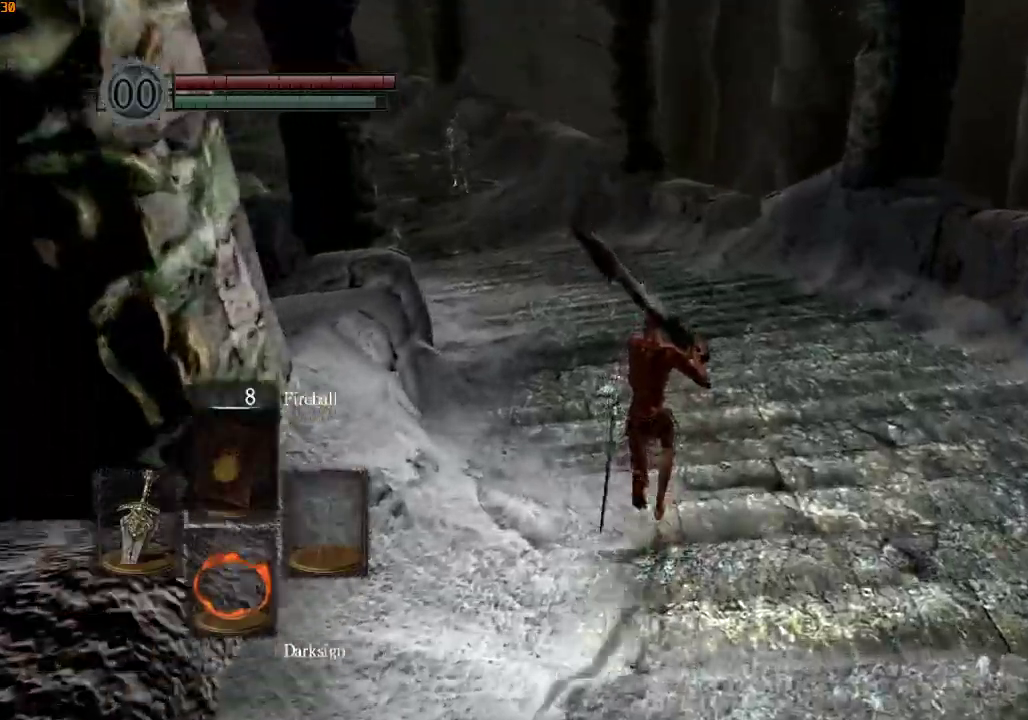
Gameplay with a controller (PlayStation layout); each line is a JSON object with the inputs held at the frame after it (dt_ms = milliseconds from this image to that frame). "events" lists button and stick changes between this image and that frame as [ms after this image, input, new state], when the widget could be followed in between.
{"dt_ms": 500, "buttons": ["R1"], "left_stick": "up", "right_stick": "center", "events": [[33, "right_stick", "left"], [300, "right_stick", "center"]]}
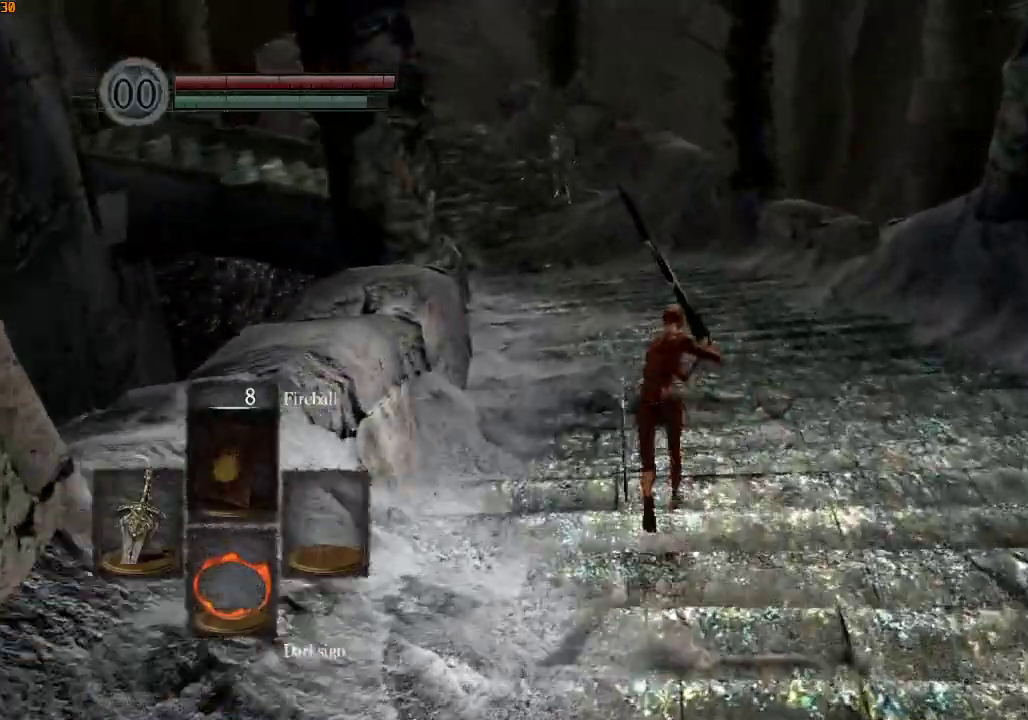
{"dt_ms": 500, "buttons": ["R1"], "left_stick": "up", "right_stick": "center", "events": []}
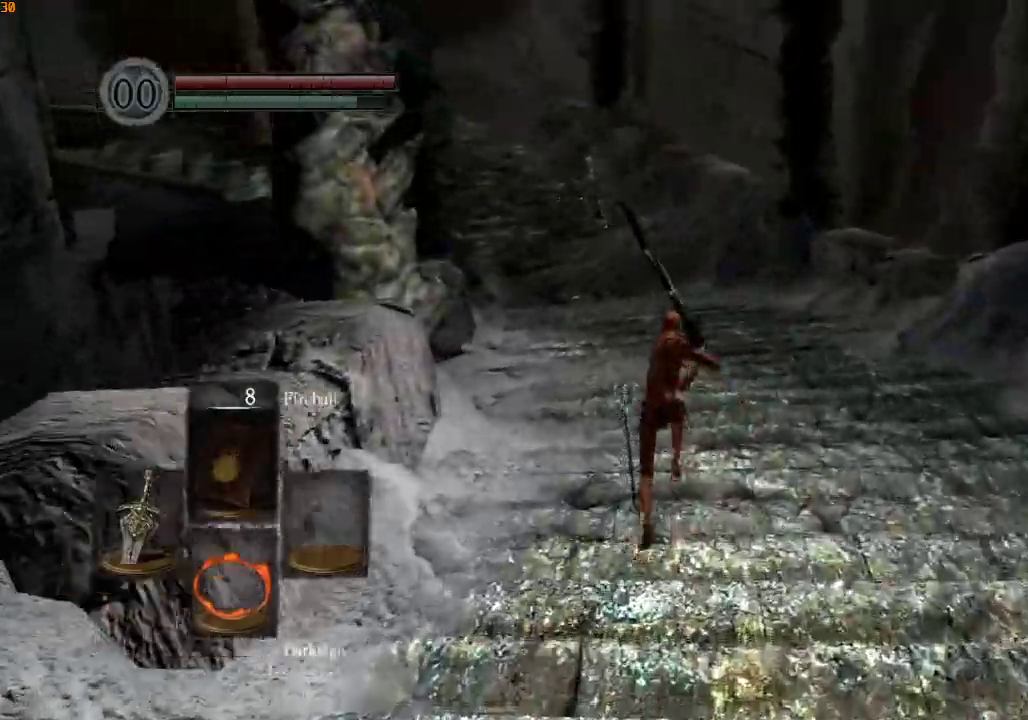
{"dt_ms": 500, "buttons": ["R1"], "left_stick": "up", "right_stick": "center", "events": []}
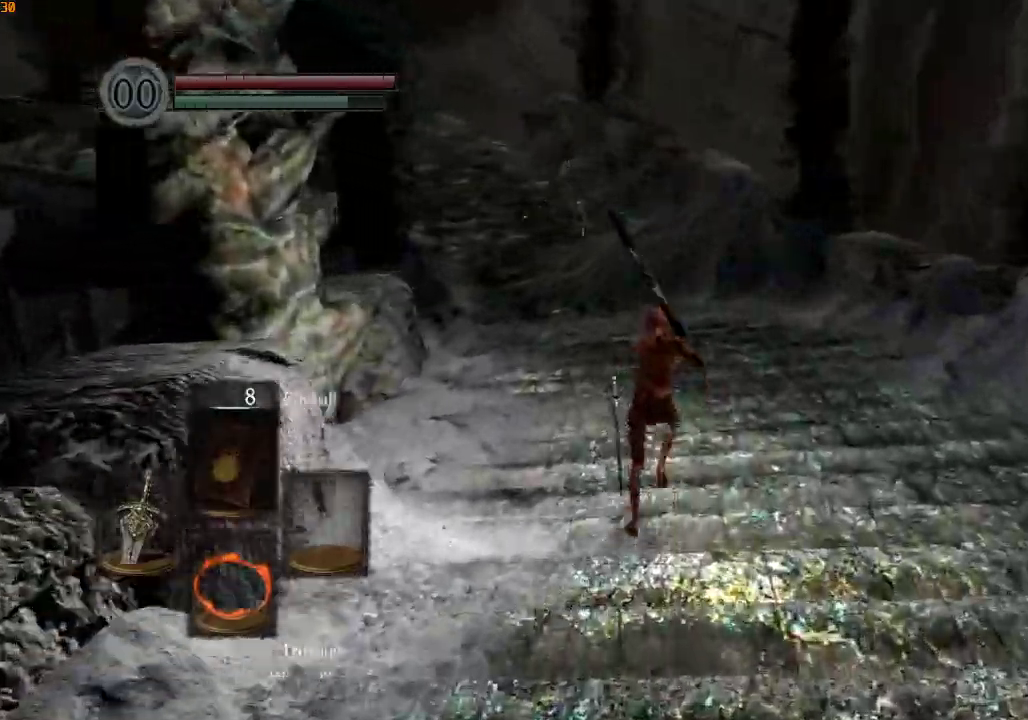
{"dt_ms": 500, "buttons": ["R1"], "left_stick": "up", "right_stick": "center", "events": []}
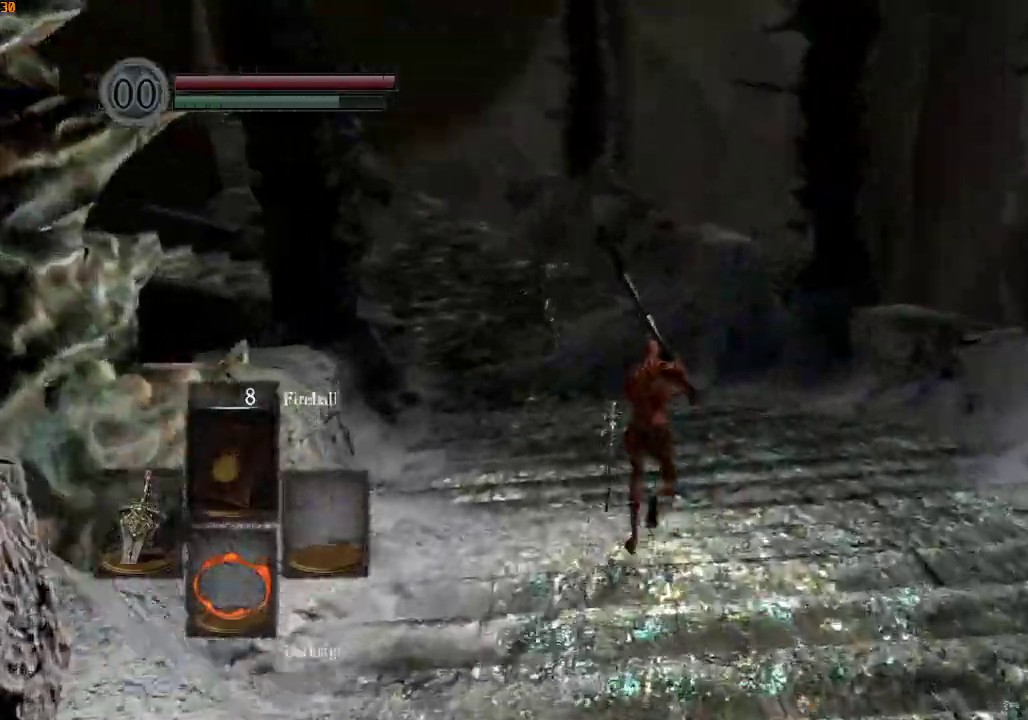
{"dt_ms": 500, "buttons": ["R1"], "left_stick": "up", "right_stick": "center", "events": []}
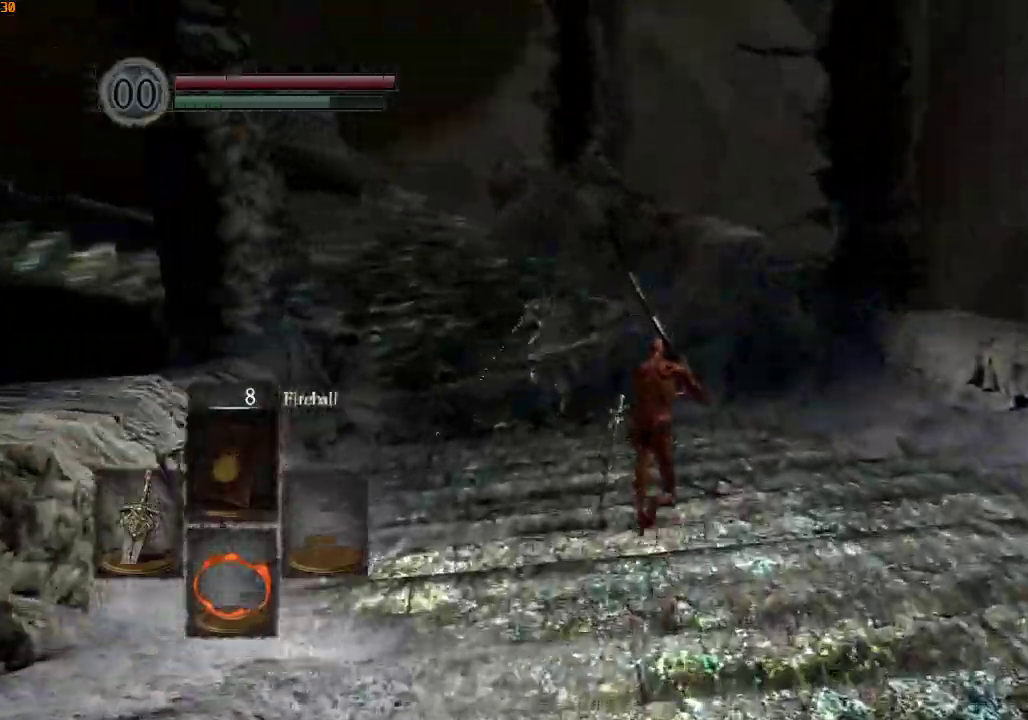
{"dt_ms": 500, "buttons": ["R1"], "left_stick": "up", "right_stick": "center", "events": []}
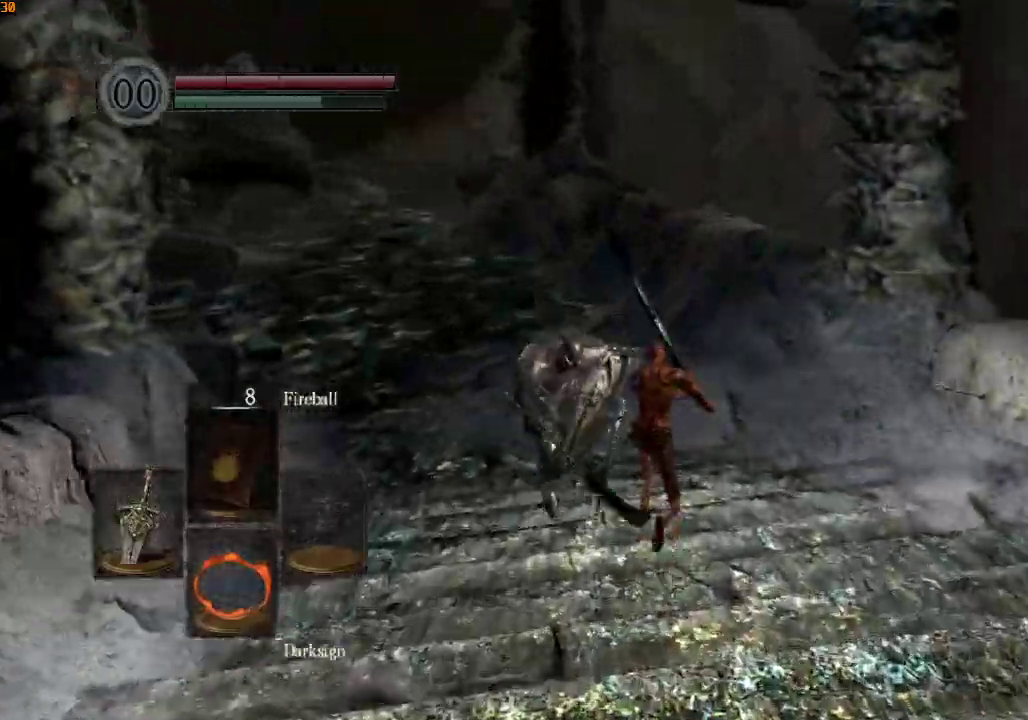
{"dt_ms": 500, "buttons": ["R1"], "left_stick": "up", "right_stick": "left", "events": [[333, "right_stick", "left"]]}
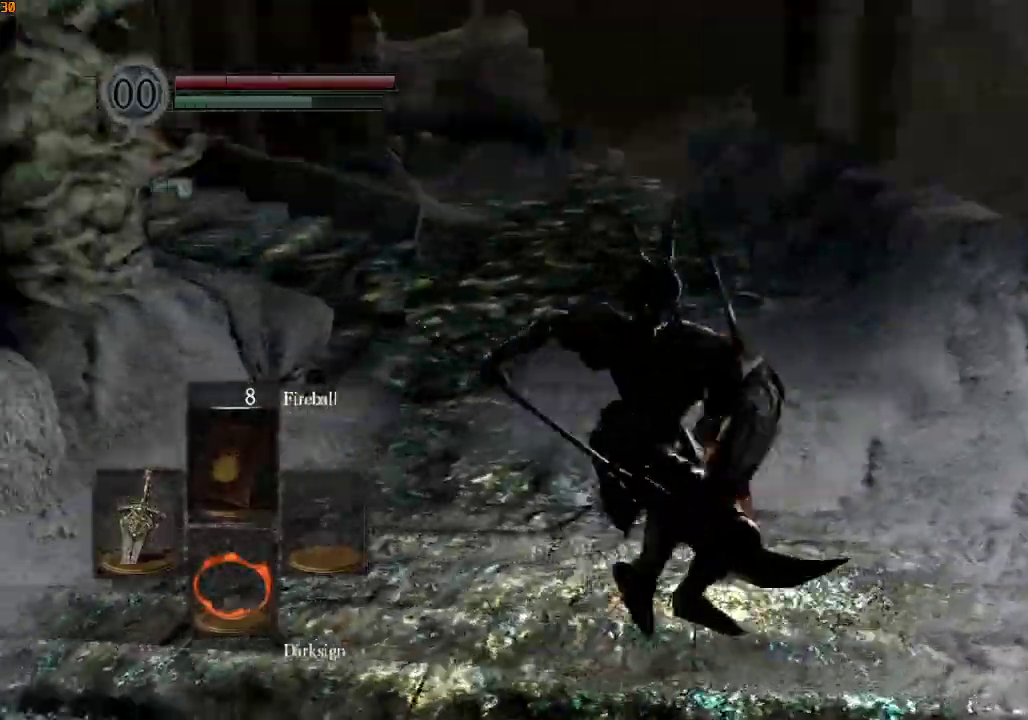
{"dt_ms": 1000, "buttons": ["R1"], "left_stick": "up", "right_stick": "down-left"}
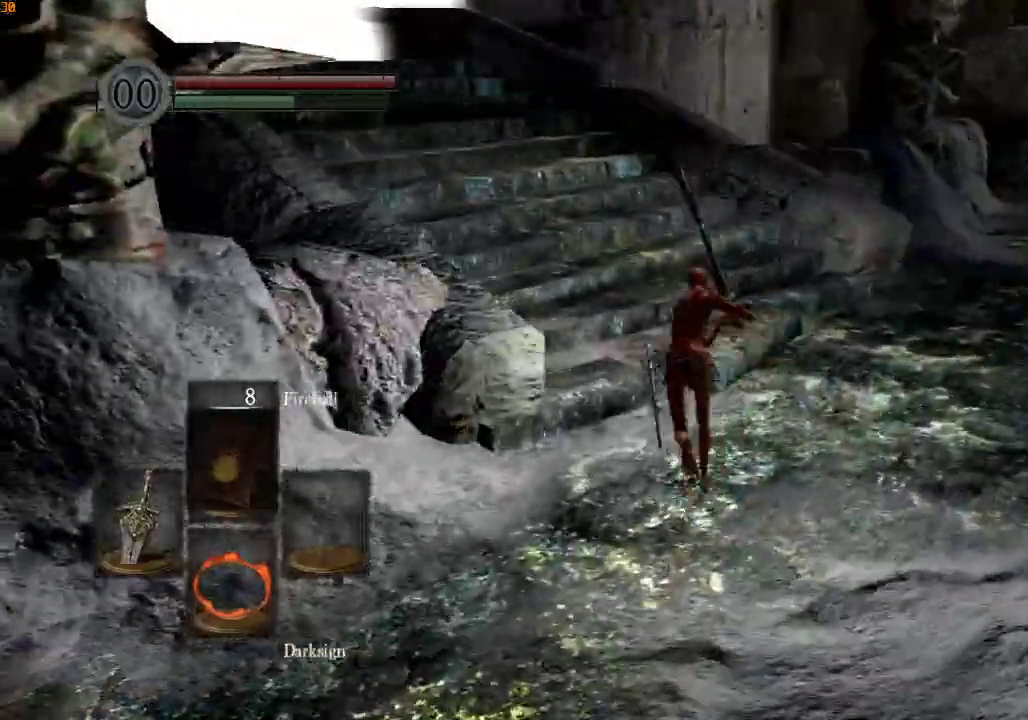
{"dt_ms": 500, "buttons": ["R1"], "left_stick": "up", "right_stick": "center", "events": [[267, "right_stick", "center"]]}
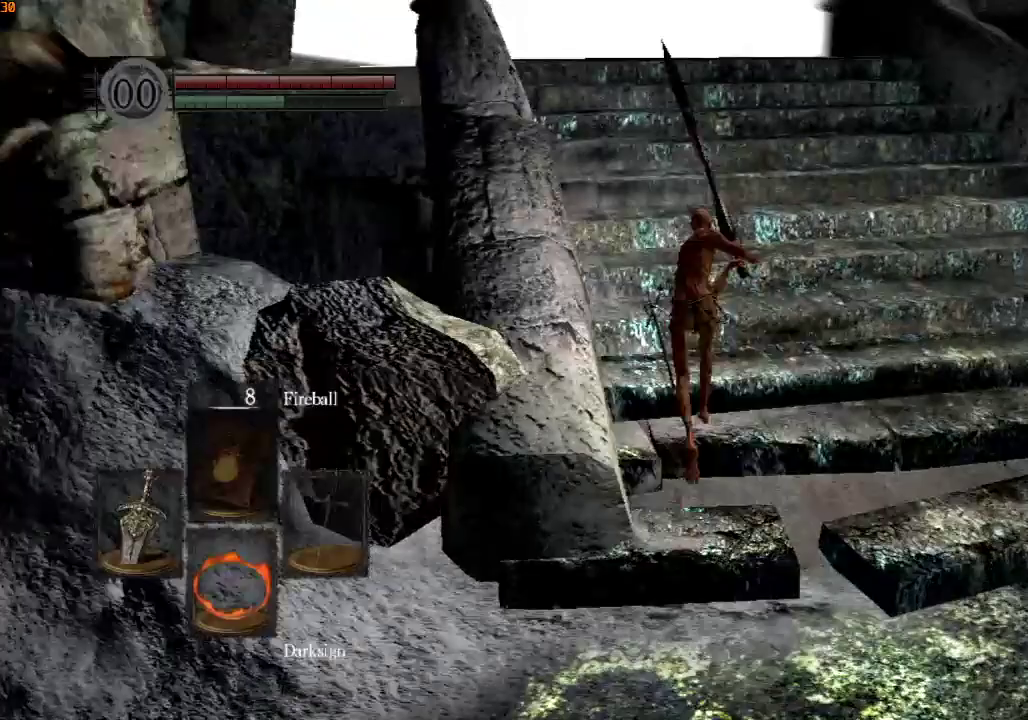
{"dt_ms": 500, "buttons": ["R1"], "left_stick": "up", "right_stick": "down-left", "events": [[433, "right_stick", "down-left"]]}
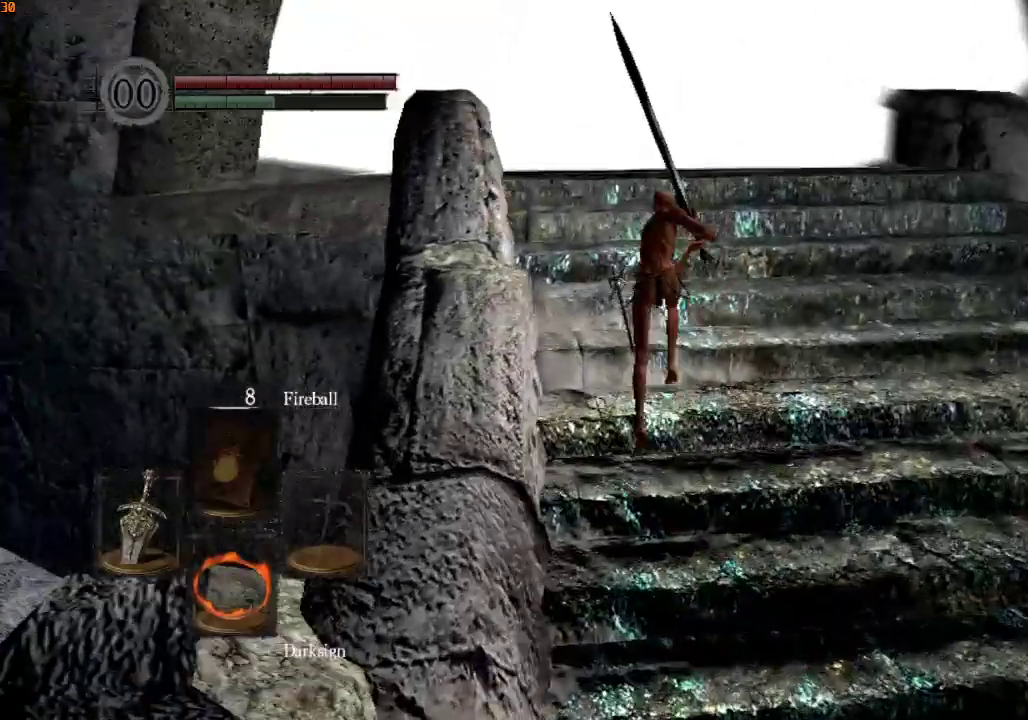
{"dt_ms": 500, "buttons": ["R1"], "left_stick": "up", "right_stick": "down-left", "events": [[67, "right_stick", "center"], [433, "right_stick", "down-left"]]}
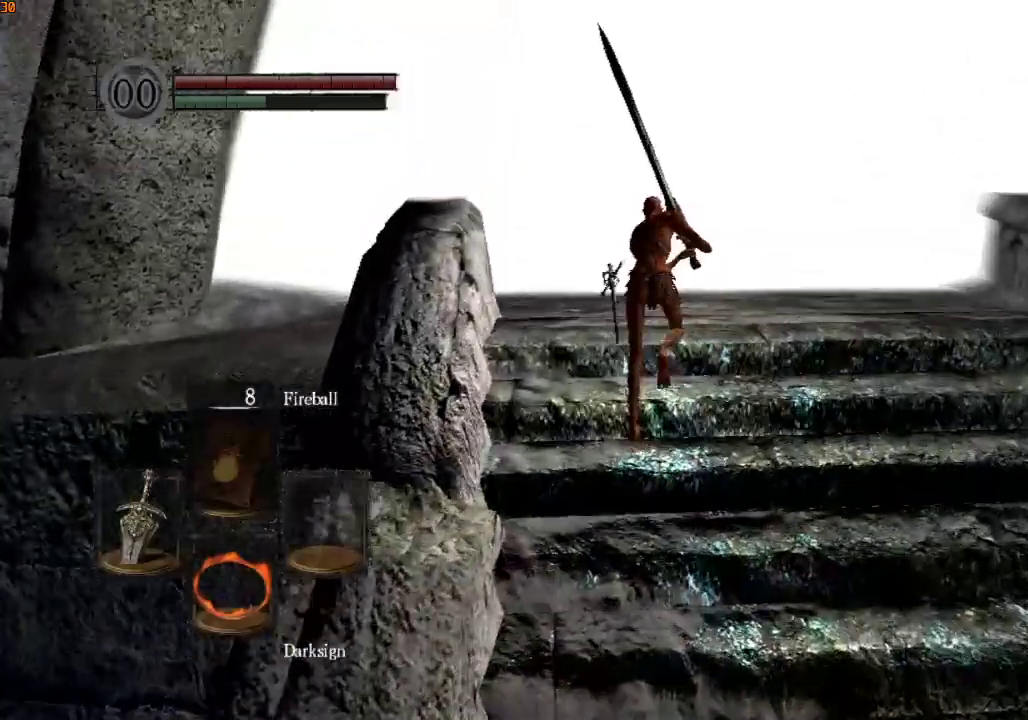
{"dt_ms": 500, "buttons": ["R1"], "left_stick": "up", "right_stick": "center", "events": [[133, "right_stick", "center"], [433, "CROSS", "down"], [467, "CROSS", "up"]]}
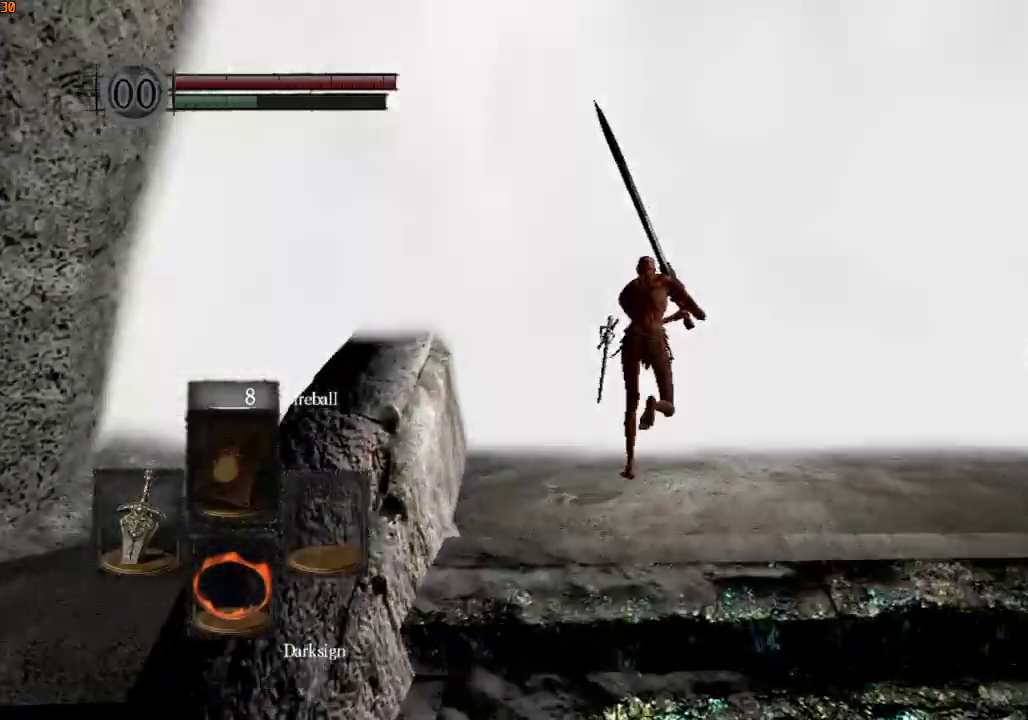
{"dt_ms": 500, "buttons": [], "left_stick": "up-right", "right_stick": "center", "events": [[67, "CROSS", "down"], [100, "CROSS", "up"], [100, "R1", "up"], [200, "CROSS", "down"], [267, "left_stick", "up-right"], [400, "CROSS", "up"]]}
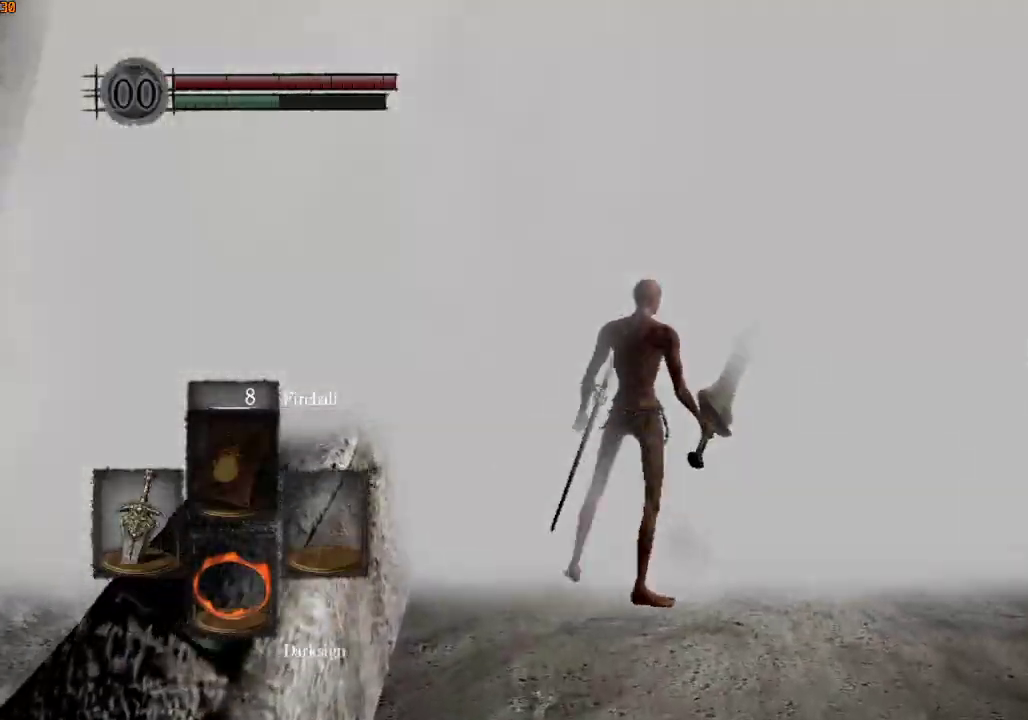
{"dt_ms": 500, "buttons": [], "left_stick": "up-right", "right_stick": "center", "events": []}
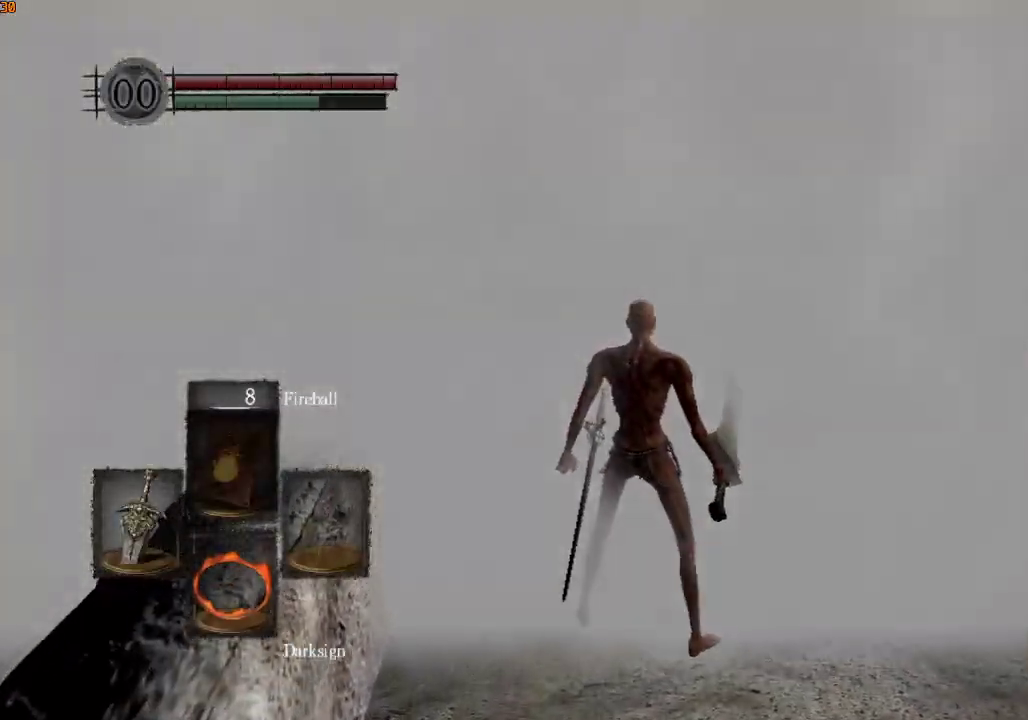
{"dt_ms": 500, "buttons": [], "left_stick": "center", "right_stick": "center", "events": [[133, "left_stick", "center"]]}
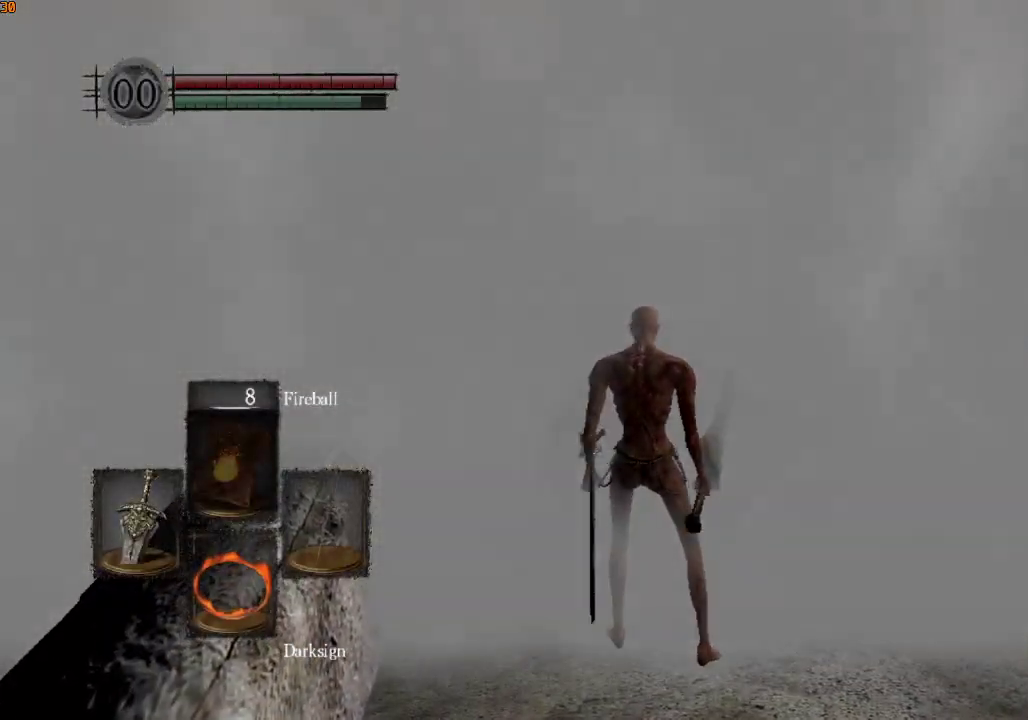
{"dt_ms": 500, "buttons": [], "left_stick": "center", "right_stick": "center", "events": []}
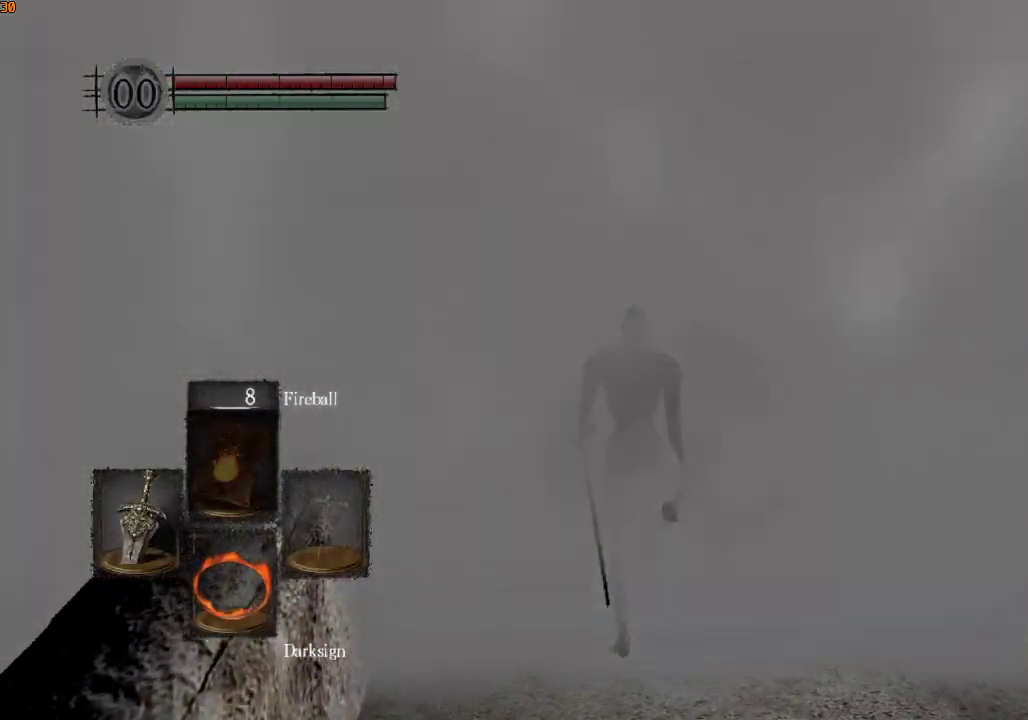
{"dt_ms": 500, "buttons": [], "left_stick": "center", "right_stick": "center", "events": []}
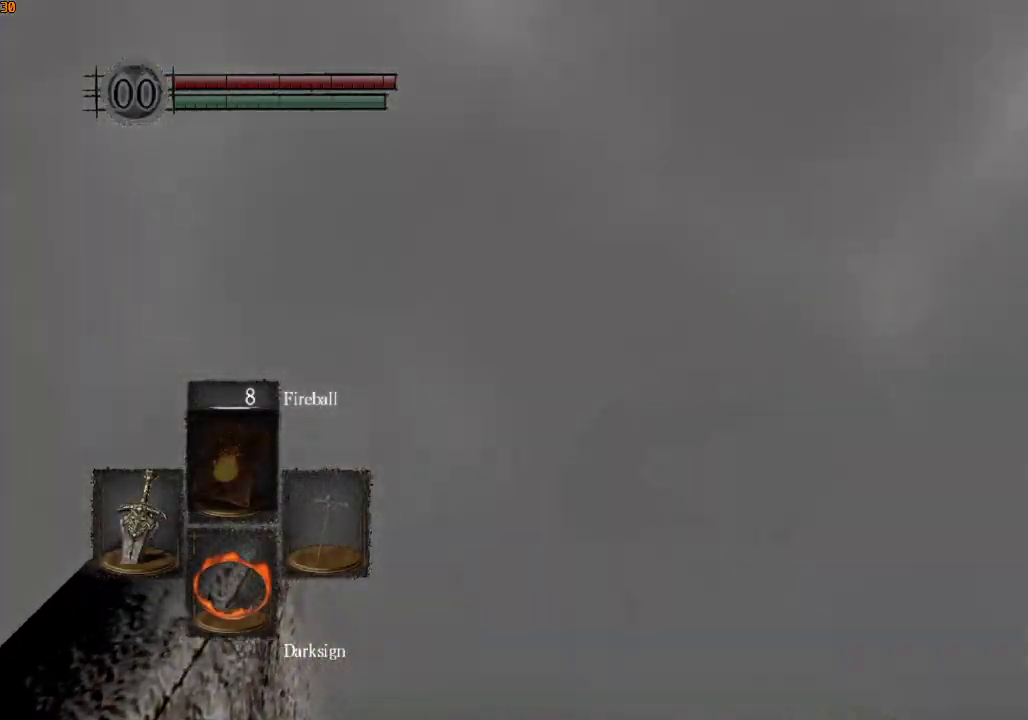
{"dt_ms": 500, "buttons": [], "left_stick": "center", "right_stick": "center", "events": [[267, "right_stick", "down-left"], [400, "right_stick", "center"]]}
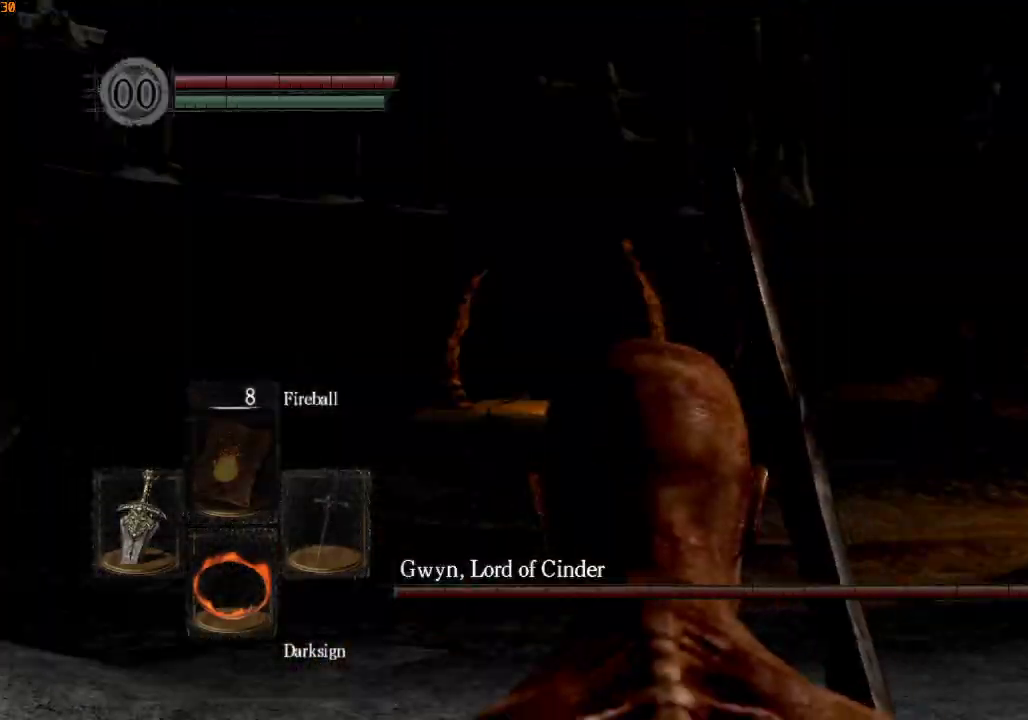
{"dt_ms": 500, "buttons": [], "left_stick": "up", "right_stick": "center", "events": [[100, "left_stick", "up"], [167, "R1", "down"], [300, "R1", "up"], [367, "R1", "down"], [467, "R1", "up"]]}
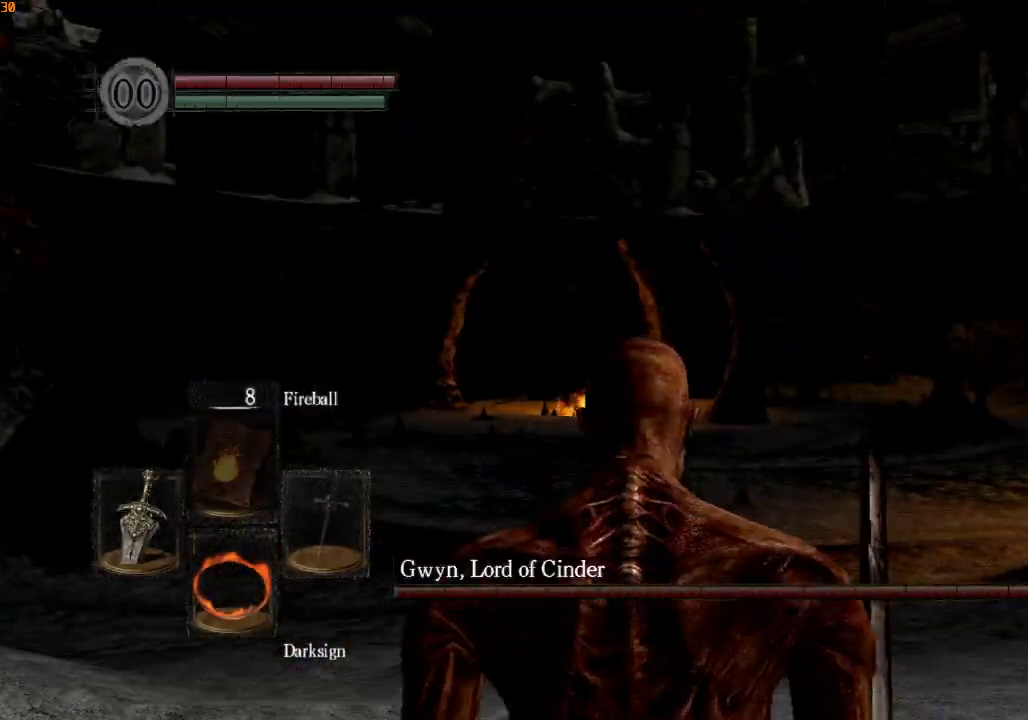
{"dt_ms": 500, "buttons": ["R1"], "left_stick": "up", "right_stick": "center", "events": [[33, "R1", "down"], [100, "R1", "up"], [200, "R1", "down"], [267, "R1", "up"], [367, "R1", "down"]]}
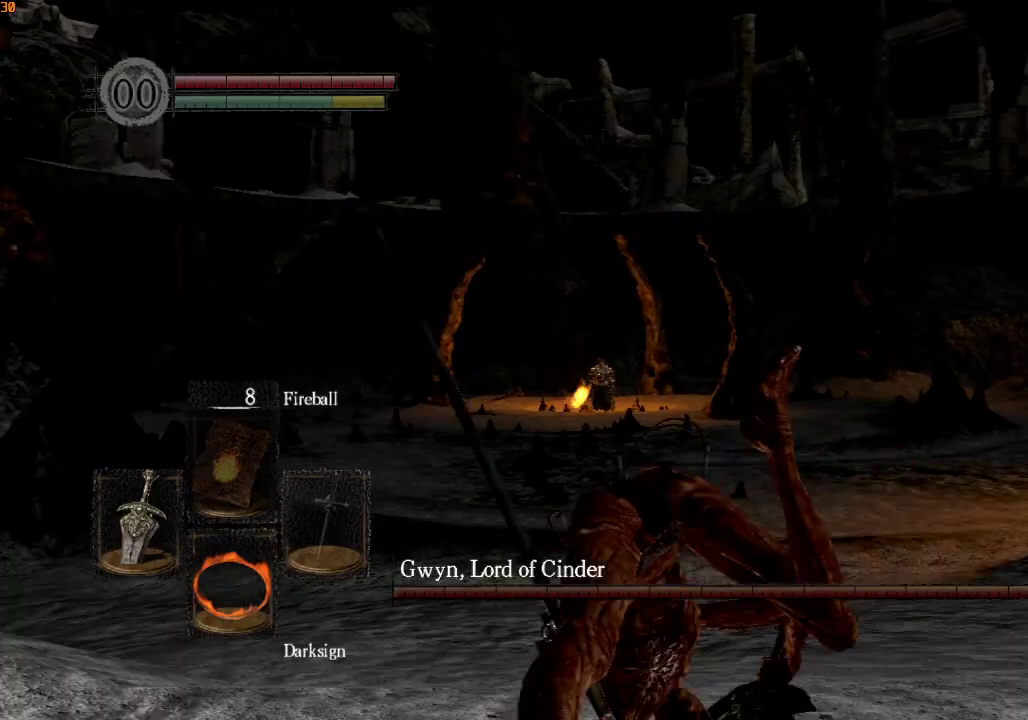
{"dt_ms": 500, "buttons": ["L1", "R1"], "left_stick": "up", "right_stick": "down", "events": [[167, "right_stick", "up-left"], [233, "L1", "down"], [233, "right_stick", "center"], [467, "right_stick", "down"]]}
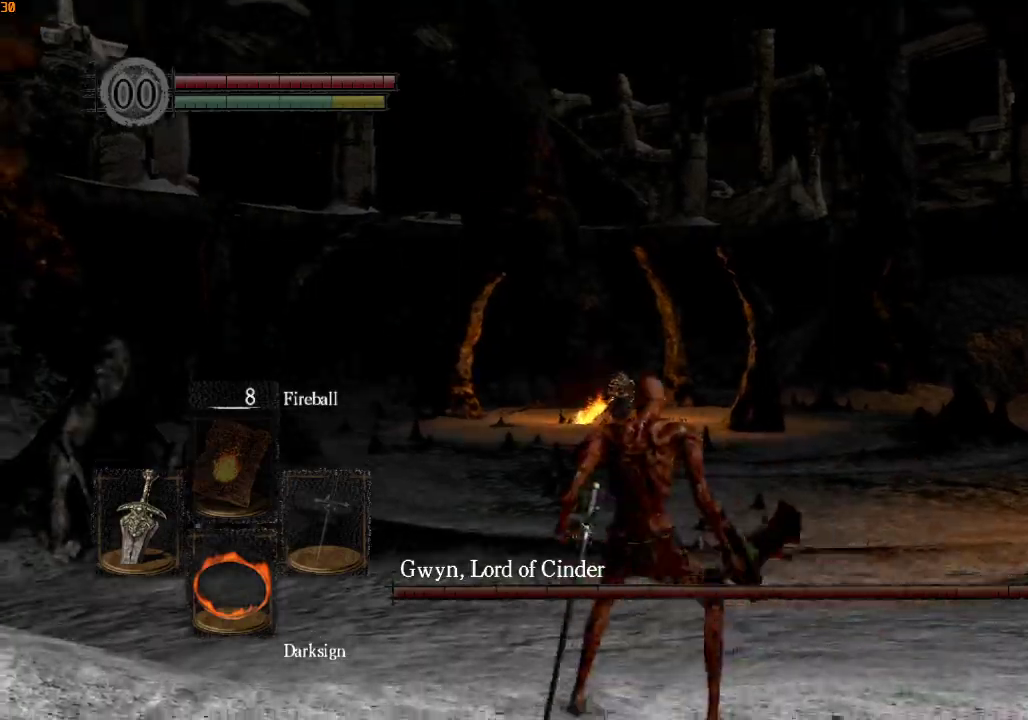
{"dt_ms": 500, "buttons": ["R1"], "left_stick": "up", "right_stick": "center", "events": [[133, "L1", "up"], [333, "right_stick", "center"]]}
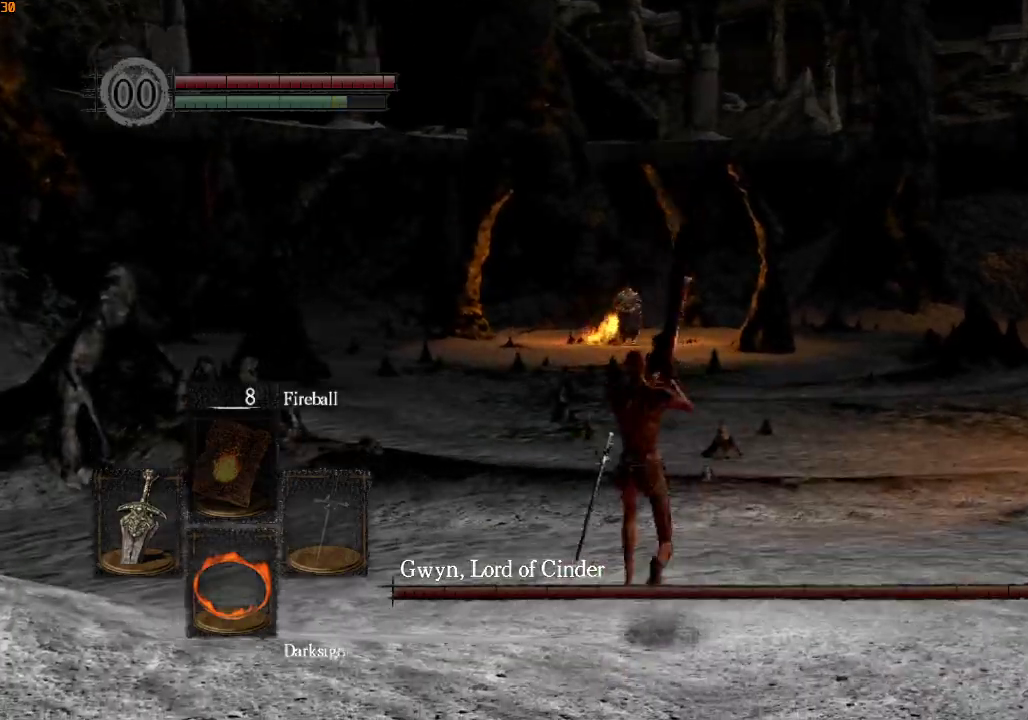
{"dt_ms": 500, "buttons": ["R1"], "left_stick": "up", "right_stick": "center", "events": []}
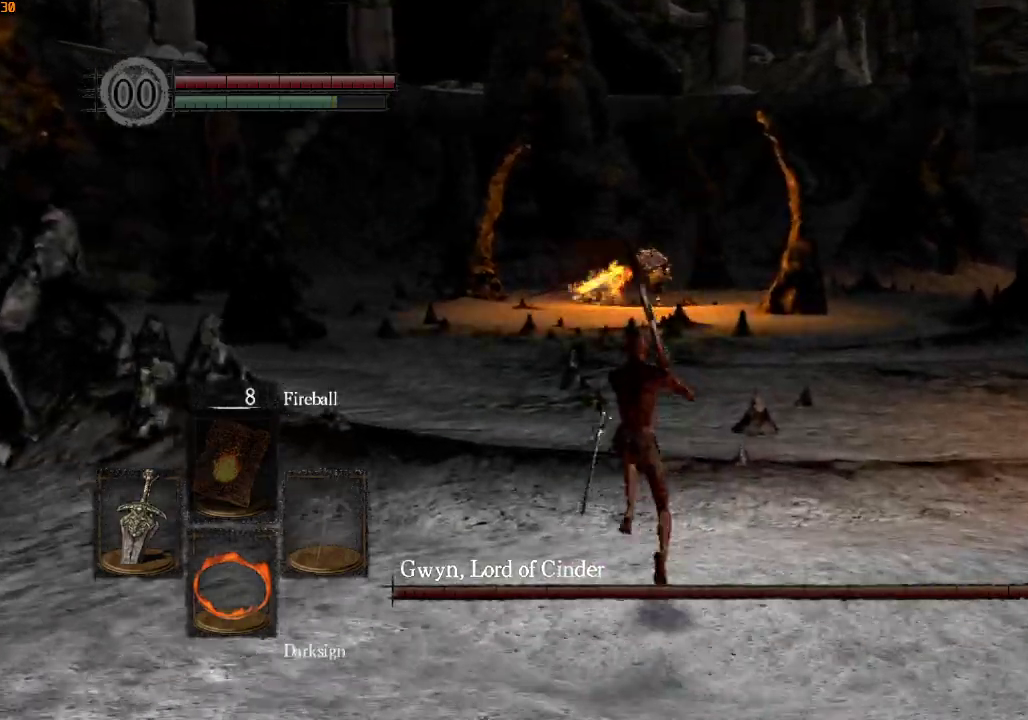
{"dt_ms": 500, "buttons": [], "left_stick": "up", "right_stick": "center", "events": [[467, "R1", "up"]]}
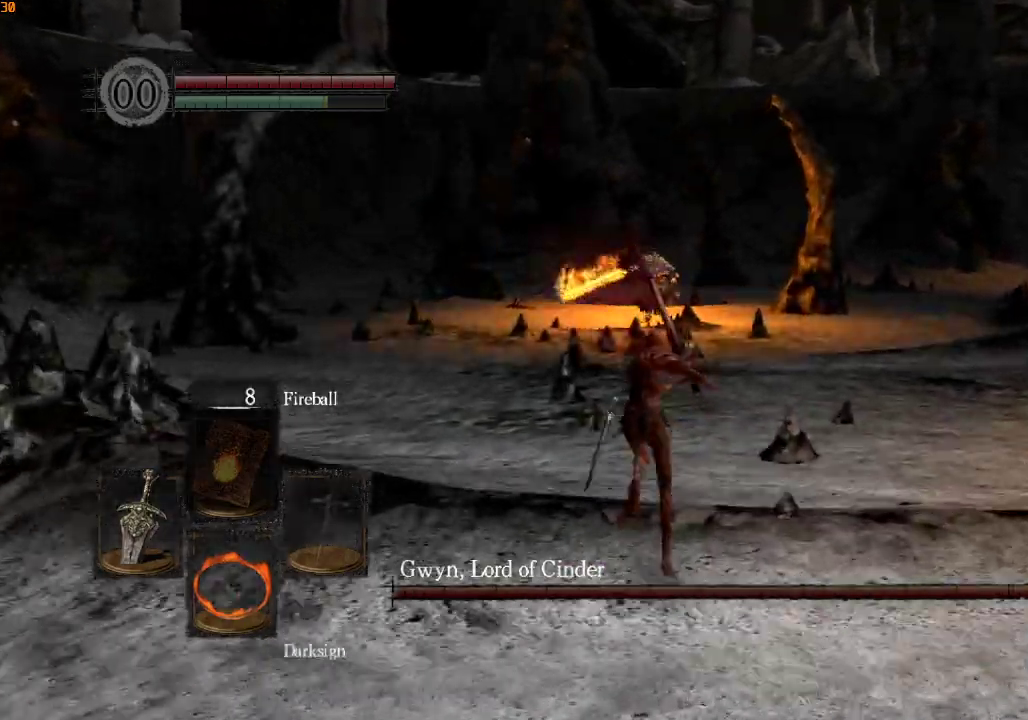
{"dt_ms": 500, "buttons": [], "left_stick": "up", "right_stick": "center", "events": []}
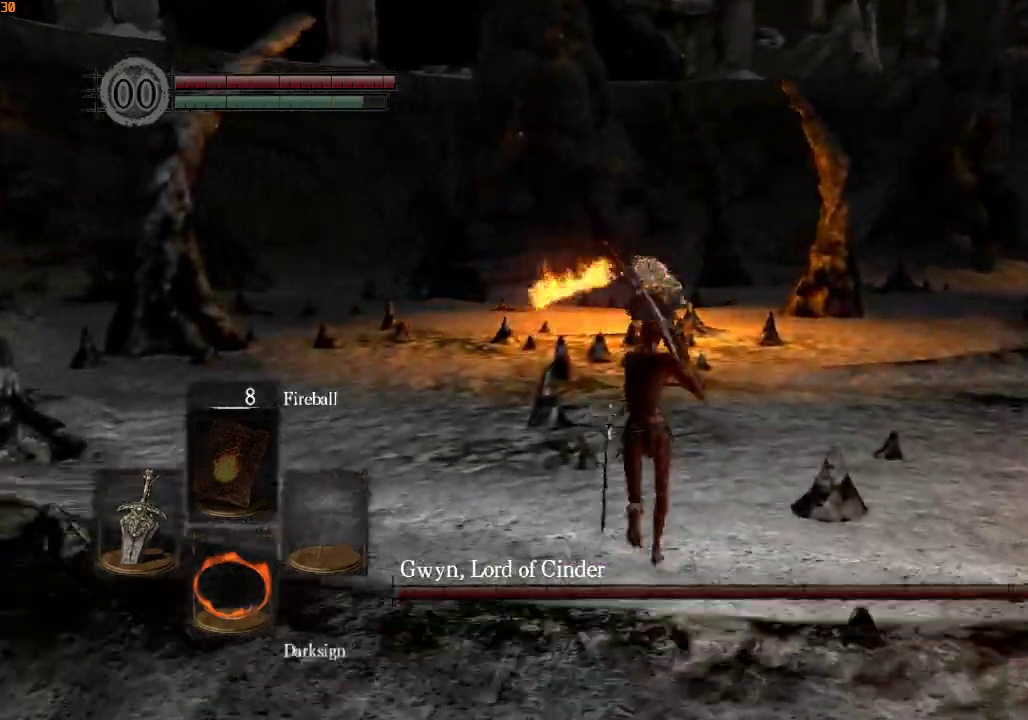
{"dt_ms": 500, "buttons": [], "left_stick": "up", "right_stick": "center", "events": []}
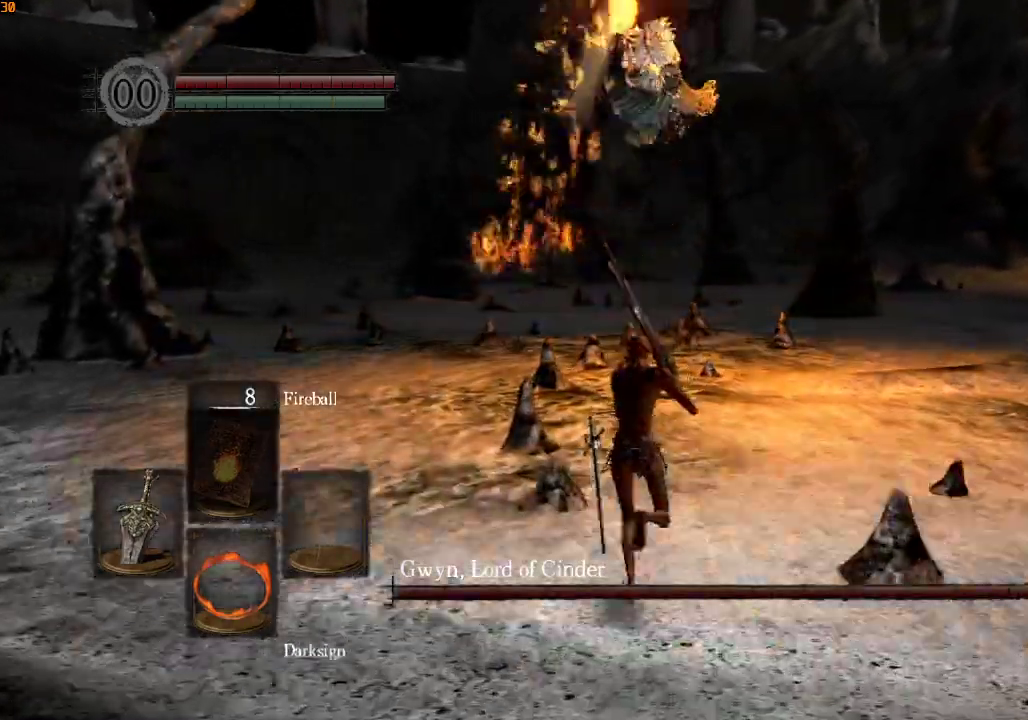
{"dt_ms": 500, "buttons": [], "left_stick": "up", "right_stick": "center", "events": [[200, "R1", "down"], [300, "R1", "up"]]}
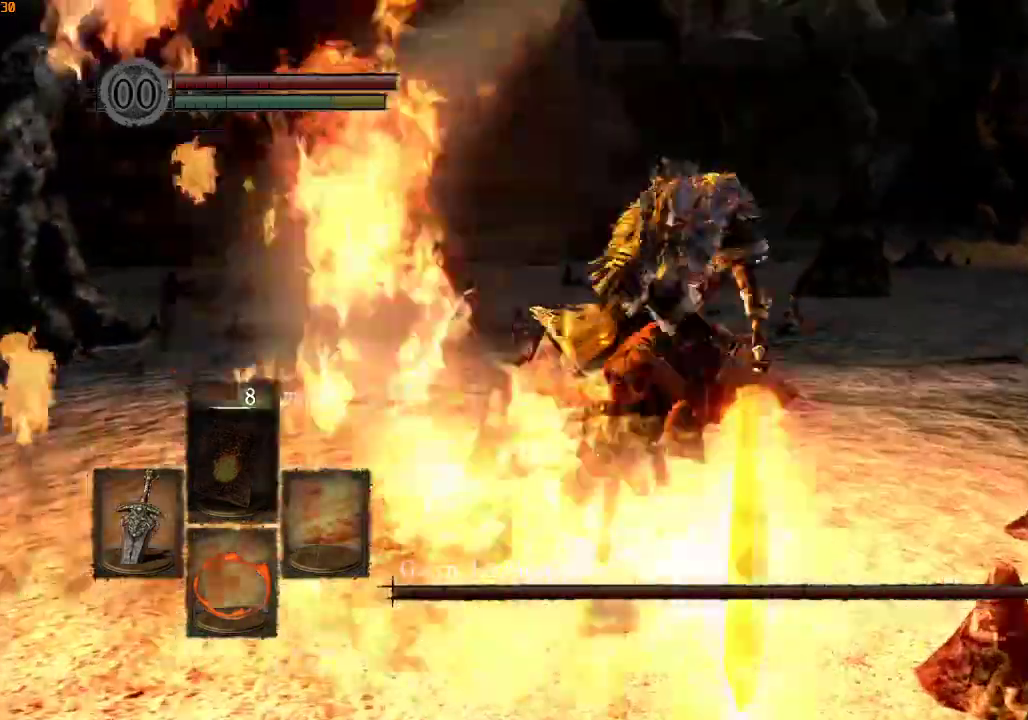
{"dt_ms": 500, "buttons": ["R3"], "left_stick": "up", "right_stick": "center", "events": [[200, "TRIANGLE", "down"], [333, "TRIANGLE", "up"], [467, "R3", "down"]]}
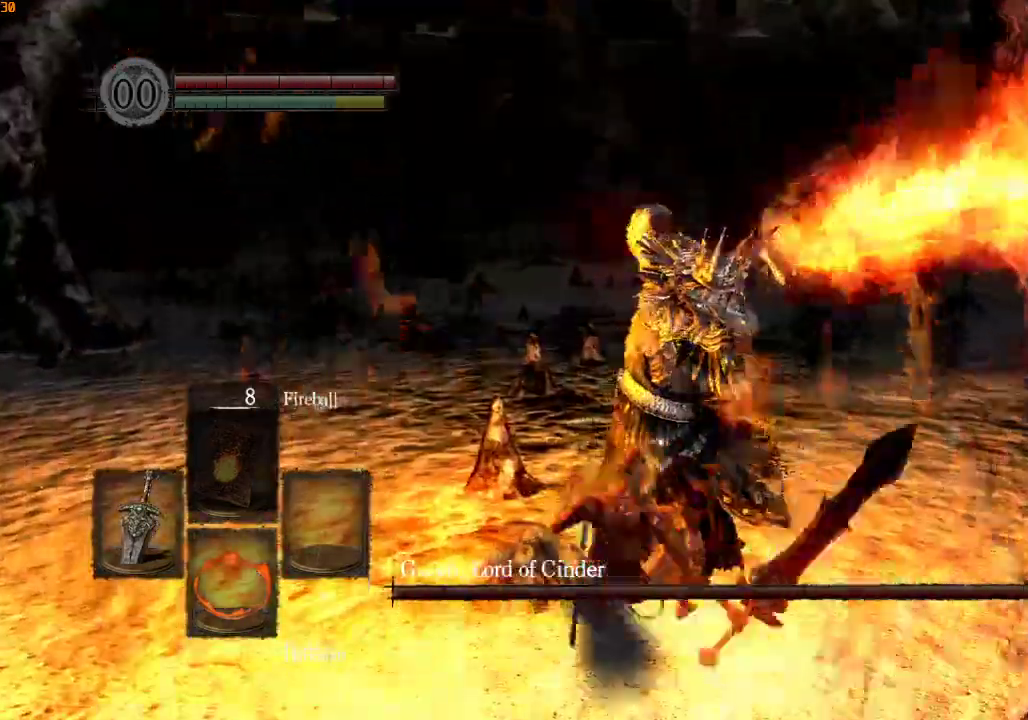
{"dt_ms": 500, "buttons": [], "left_stick": "up", "right_stick": "down"}